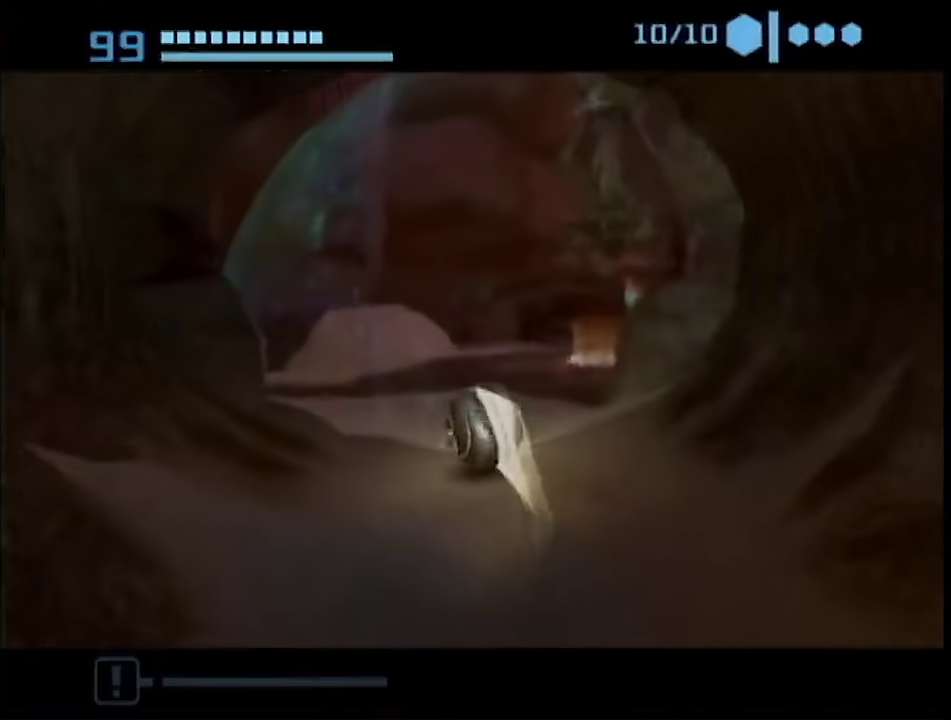
Gameplay with a controller (Nintendo layout); each line is a JSON object with the inputs held at the frame after it. "events" lists button and stick changes between this image and that frame as [ms after this image, input, new state], when the widget could be followed in between. This overlay highlights the sticks when they move; stick clicks (L3 R3) are not distinguishable. Not read: L3 R3 Y other_buttons.
{"buttons": [], "left_stick": "right", "right_stick": "center", "events": [[83, "left_stick", "up-right"], [183, "left_stick", "right"]]}
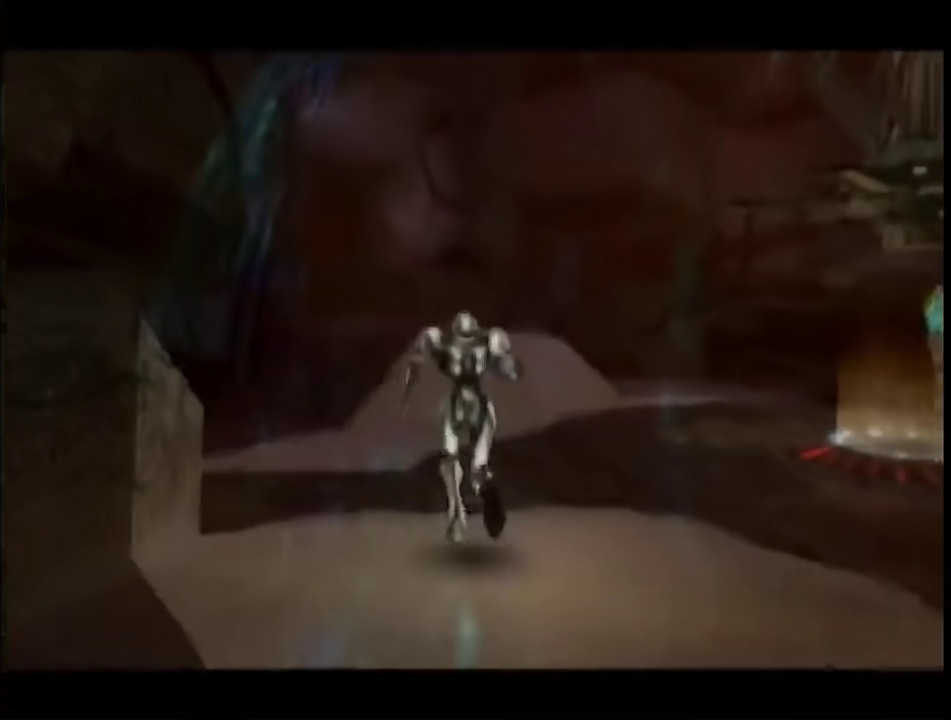
{"buttons": [], "left_stick": "right", "right_stick": "center", "events": []}
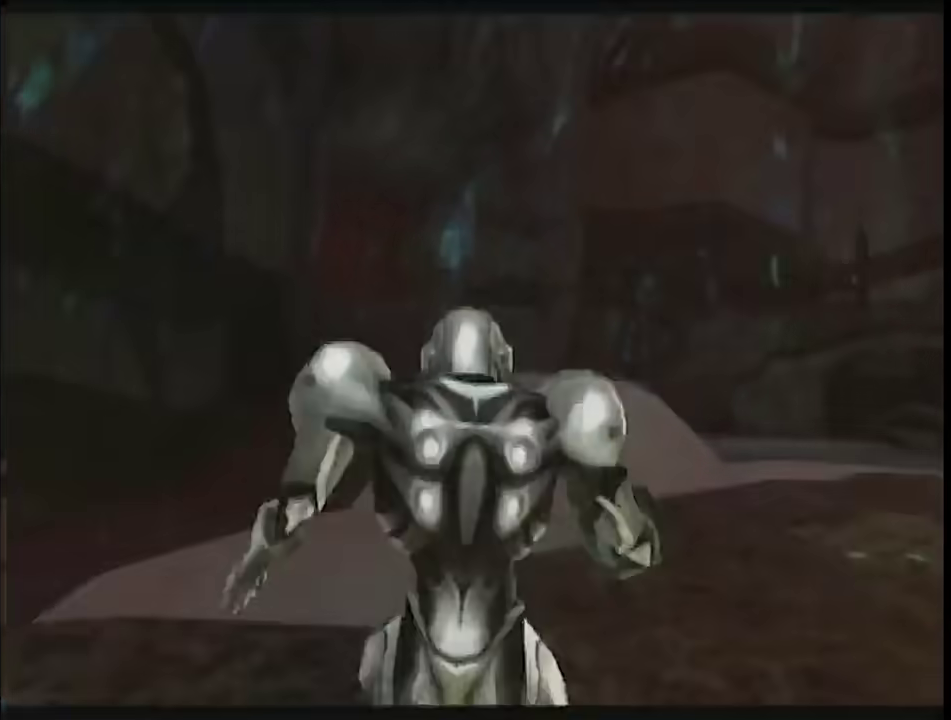
{"buttons": ["L1"], "left_stick": "right", "right_stick": "center", "events": [[233, "L1", "down"]]}
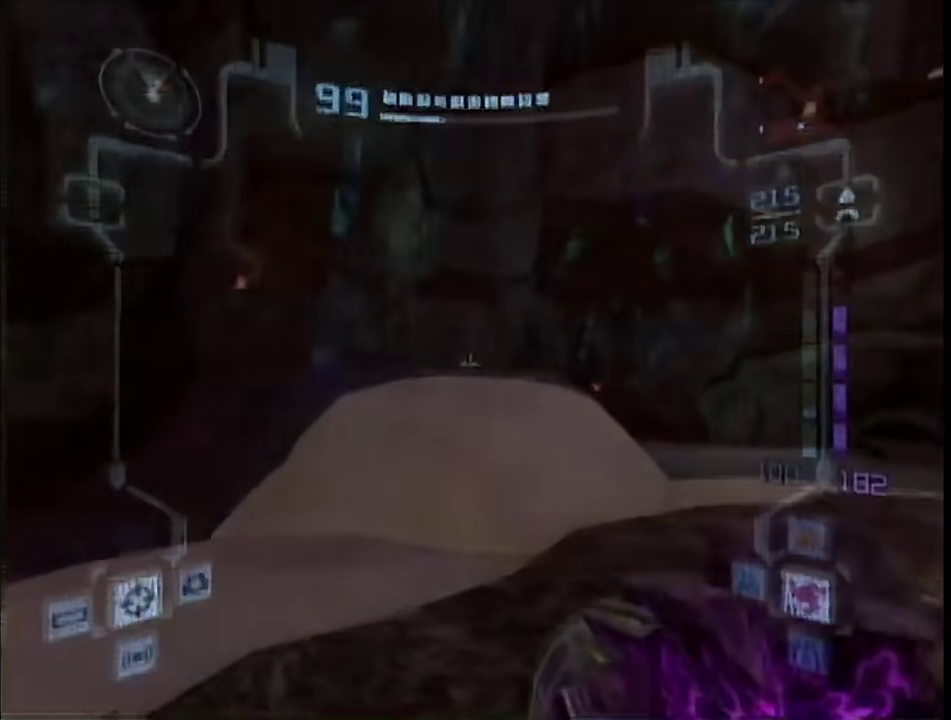
{"buttons": ["L1"], "left_stick": "up-right", "right_stick": "center", "events": [[300, "left_stick", "up-right"]]}
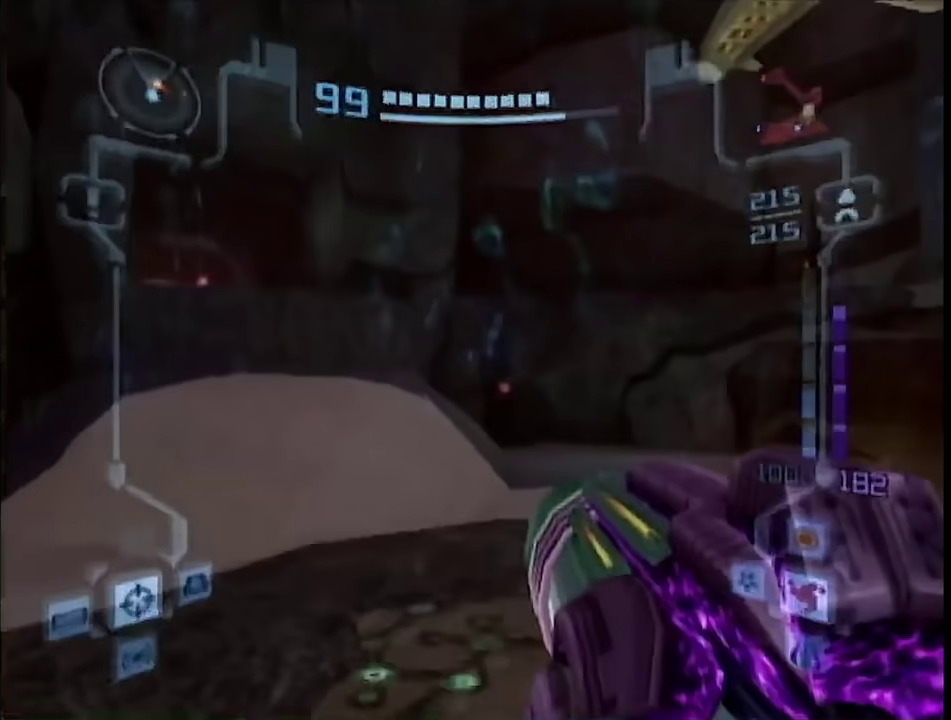
{"buttons": [], "left_stick": "center", "right_stick": "center", "events": [[250, "L1", "up"], [250, "left_stick", "center"], [300, "START", "down"], [433, "START", "up"]]}
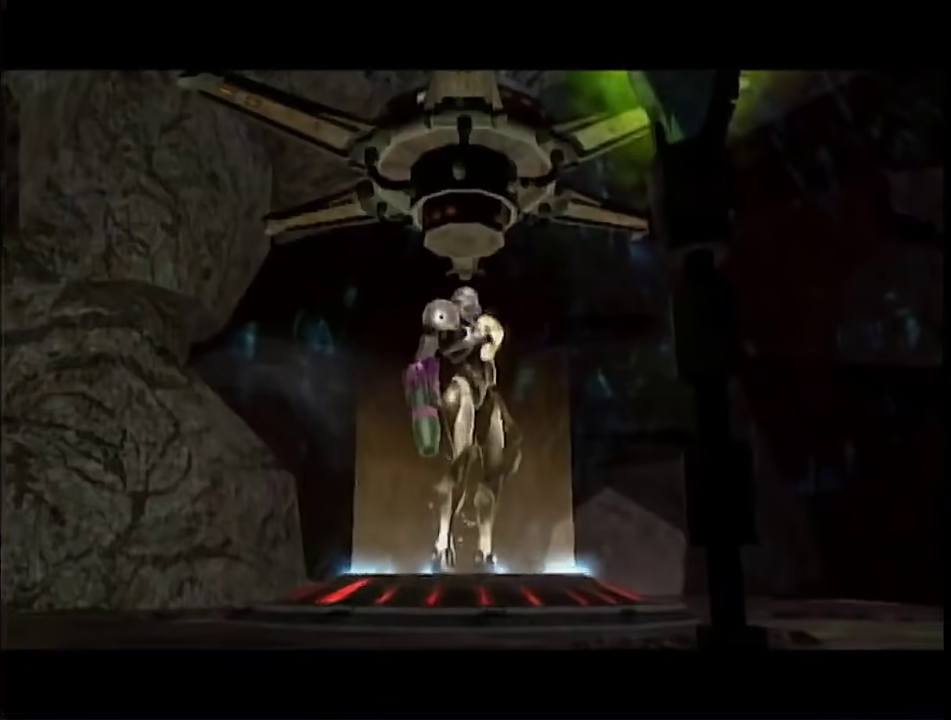
{"buttons": [], "left_stick": "center", "right_stick": "center", "events": [[50, "A", "down"], [117, "A", "up"], [400, "A", "down"], [483, "A", "up"]]}
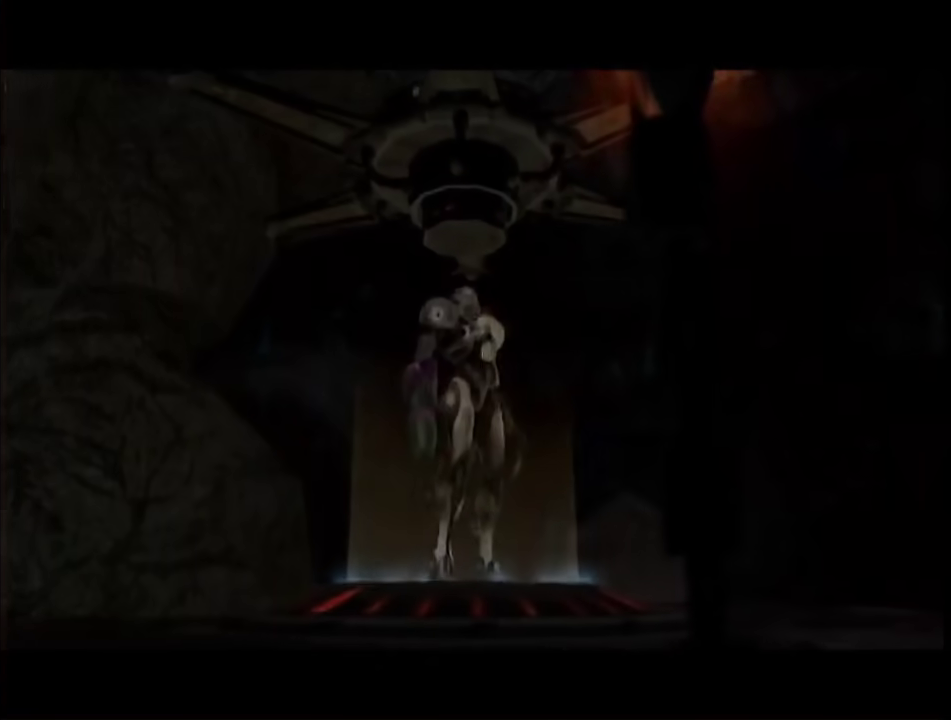
{"buttons": ["A"], "left_stick": "center", "right_stick": "center"}
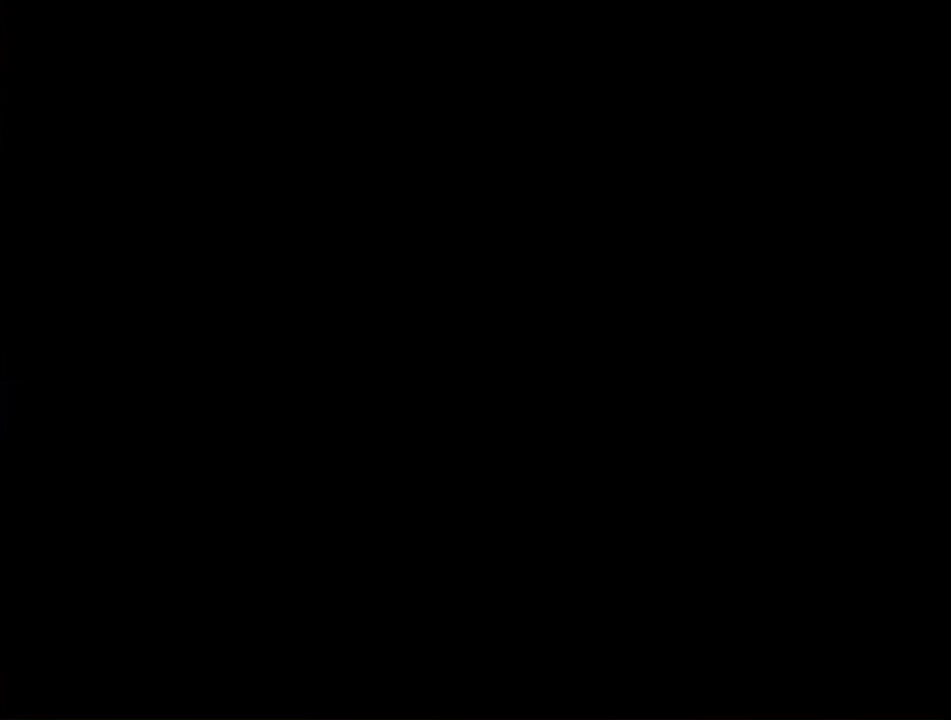
{"buttons": ["A"], "left_stick": "center", "right_stick": "center"}
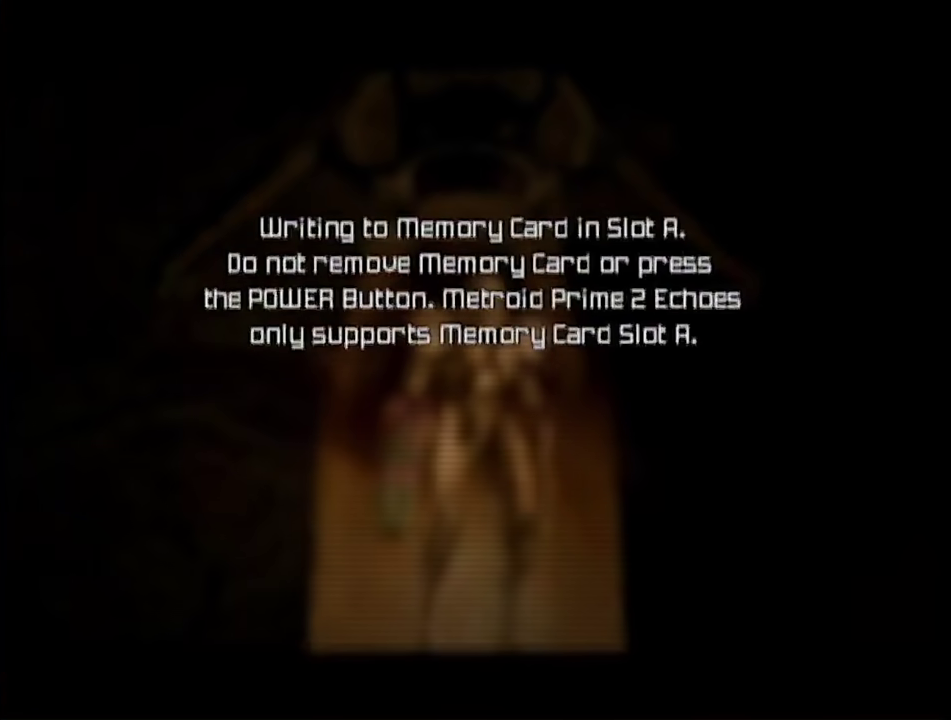
{"buttons": [], "left_stick": "center", "right_stick": "center", "events": [[117, "A", "up"], [183, "A", "down"], [233, "A", "up"]]}
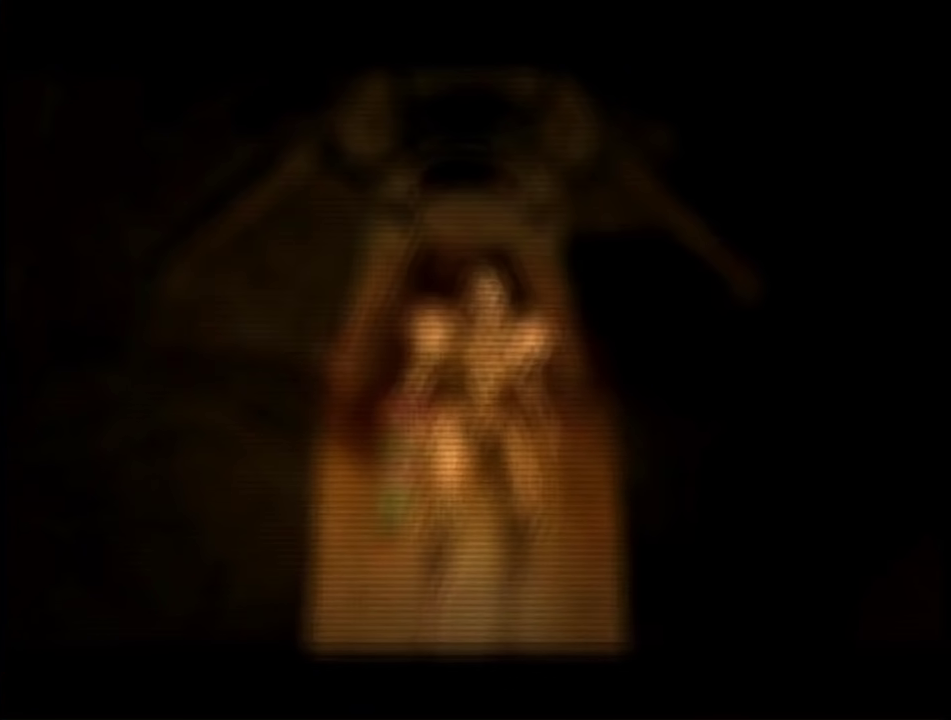
{"buttons": [], "left_stick": "center", "right_stick": "center", "events": [[183, "A", "down"], [450, "A", "up"]]}
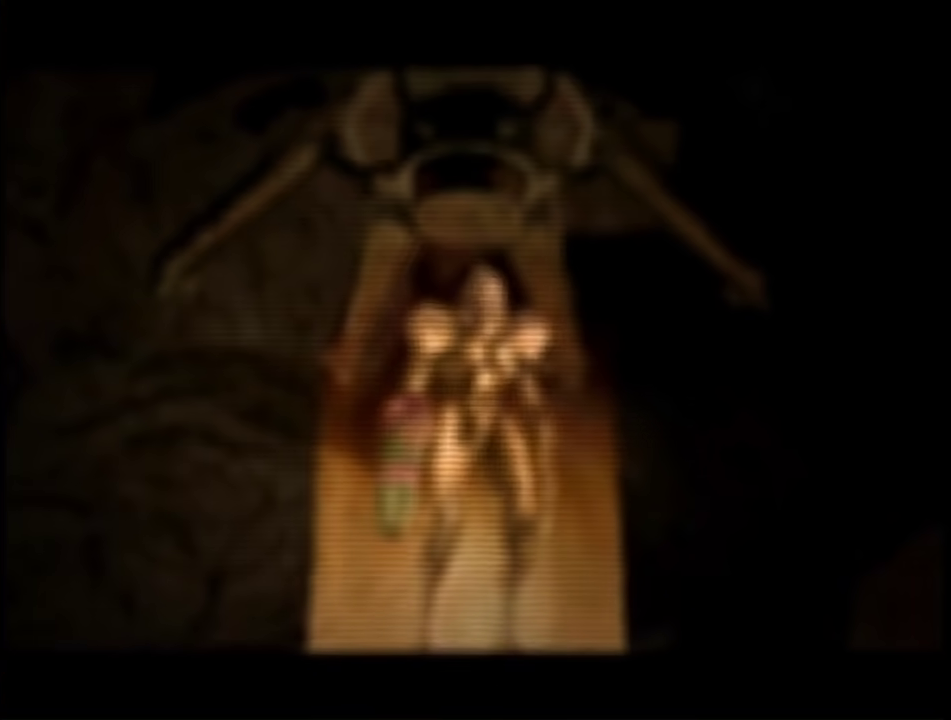
{"buttons": [], "left_stick": "center", "right_stick": "center", "events": [[17, "A", "down"], [83, "A", "up"], [150, "A", "down"], [200, "A", "up"], [267, "A", "down"], [333, "A", "up"]]}
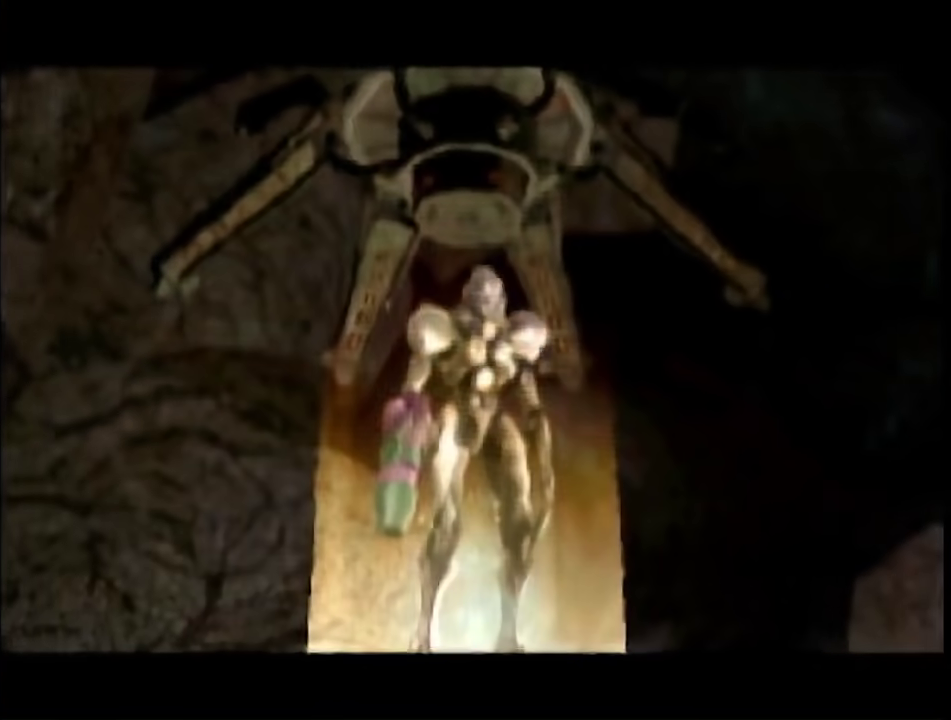
{"buttons": [], "left_stick": "center", "right_stick": "center", "events": [[167, "A", "down"], [217, "A", "up"], [283, "A", "down"], [350, "A", "up"], [400, "A", "down"], [467, "A", "up"]]}
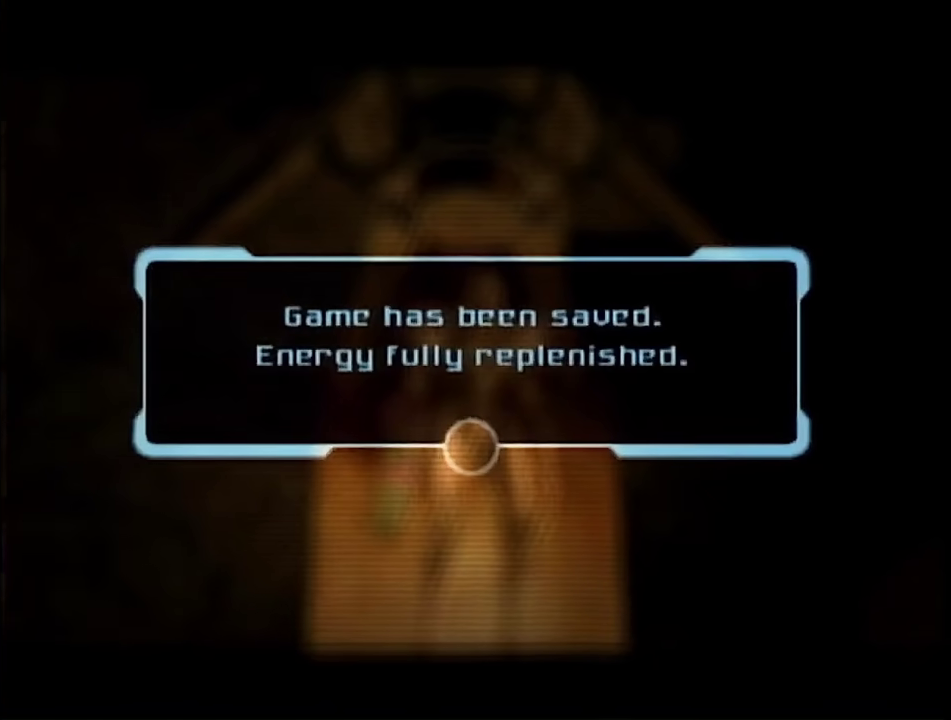
{"buttons": [], "left_stick": "center", "right_stick": "center", "events": [[33, "A", "down"], [100, "A", "up"], [150, "A", "down"], [233, "A", "up"], [283, "A", "down"], [383, "A", "up"], [450, "A", "down"], [500, "A", "up"]]}
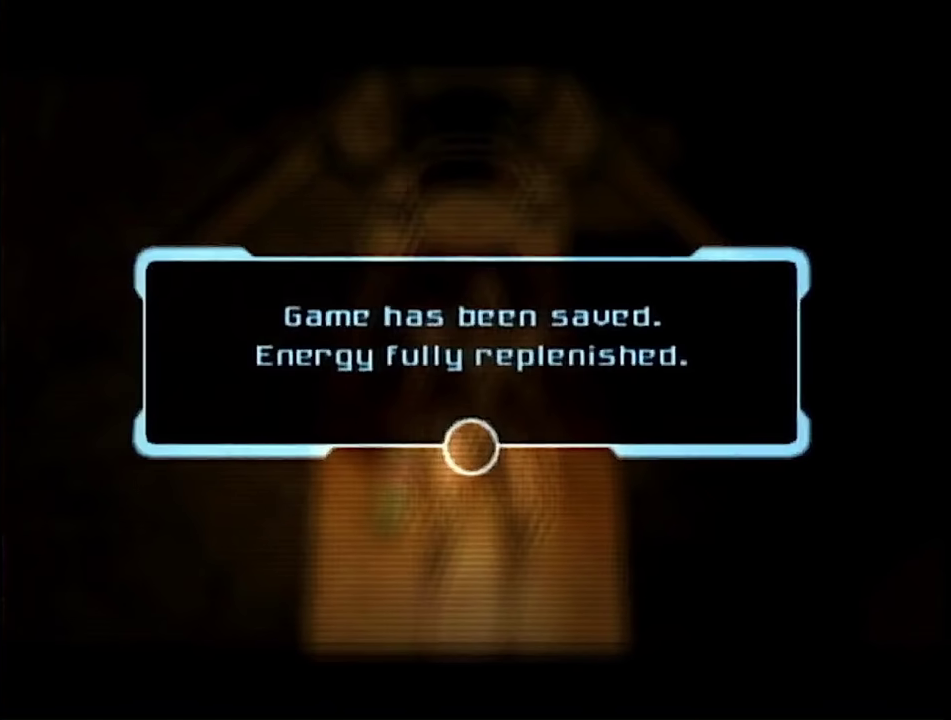
{"buttons": [], "left_stick": "center", "right_stick": "center", "events": [[67, "A", "down"], [133, "A", "up"], [200, "A", "down"], [250, "A", "up"], [317, "A", "down"], [383, "A", "up"], [433, "A", "down"], [500, "A", "up"]]}
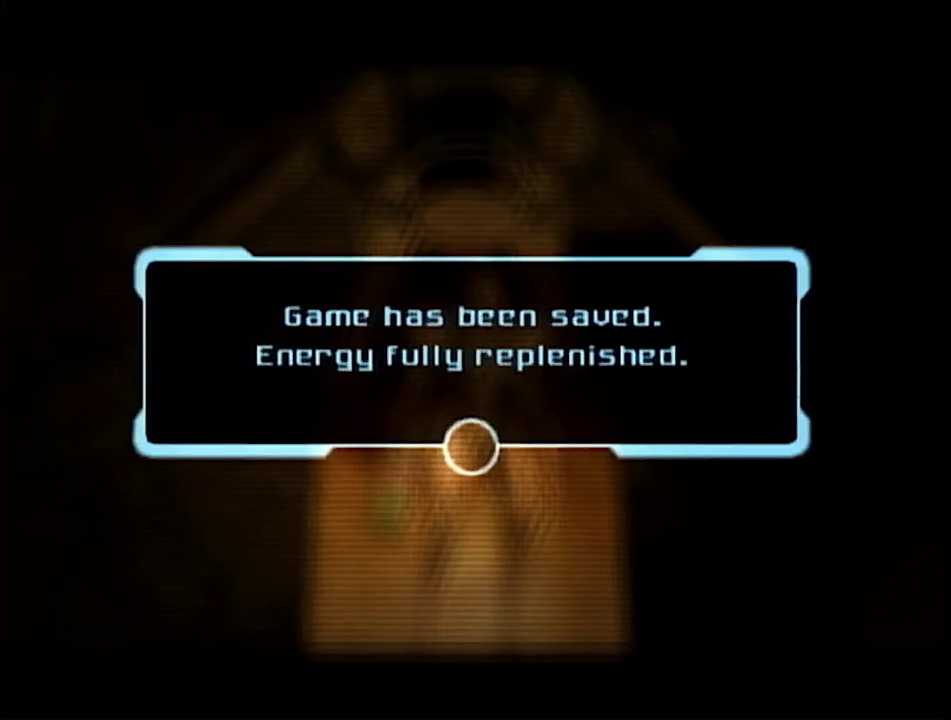
{"buttons": [], "left_stick": "left", "right_stick": "center"}
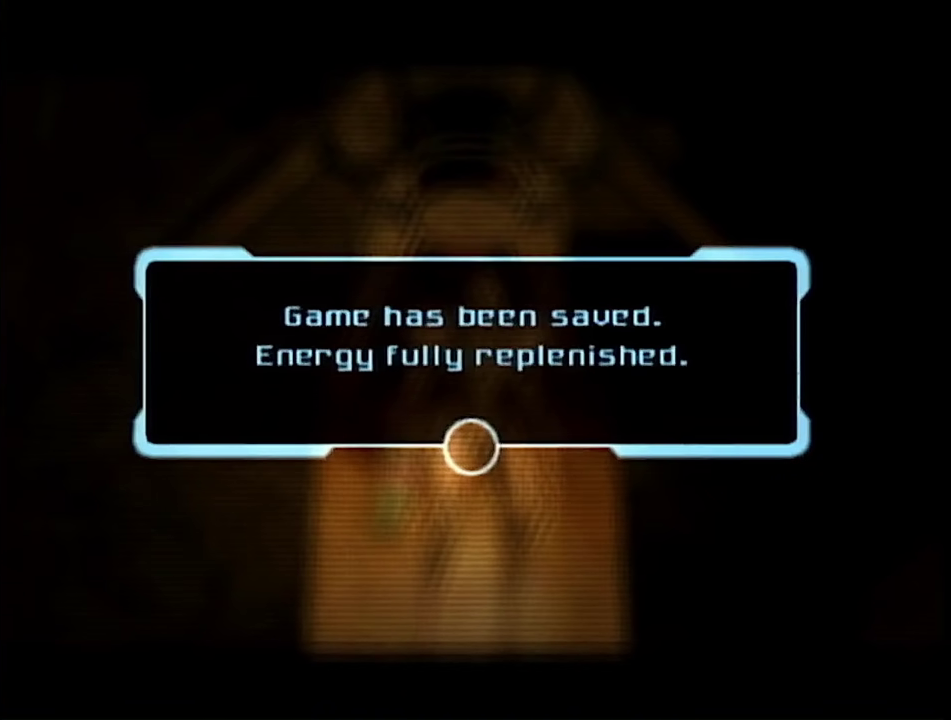
{"buttons": [], "left_stick": "center", "right_stick": "center"}
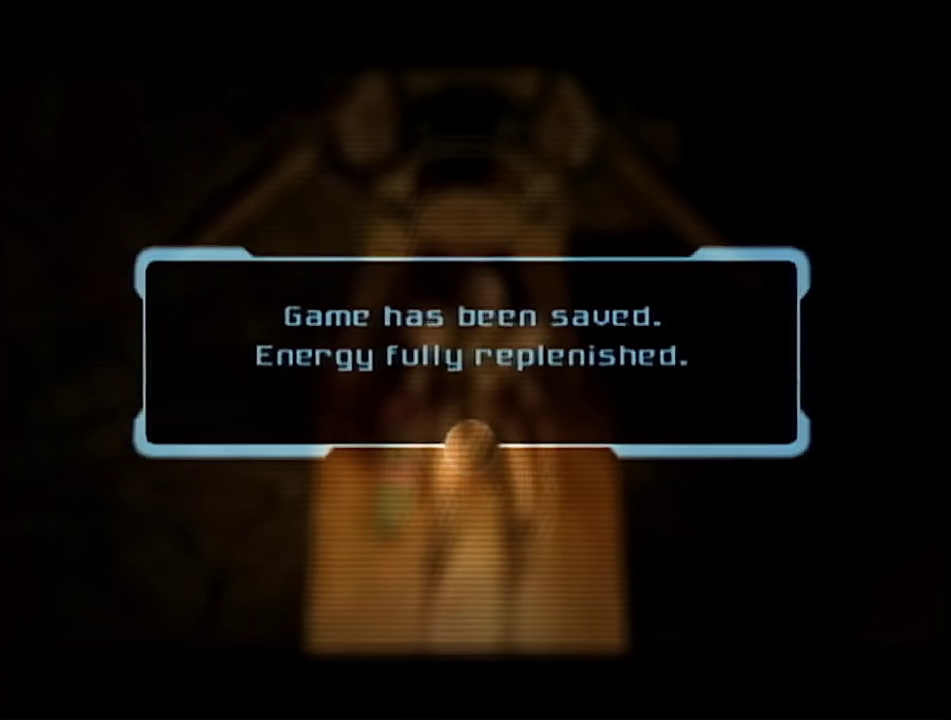
{"buttons": [], "left_stick": "center", "right_stick": "center", "events": [[400, "START", "down"], [467, "START", "up"]]}
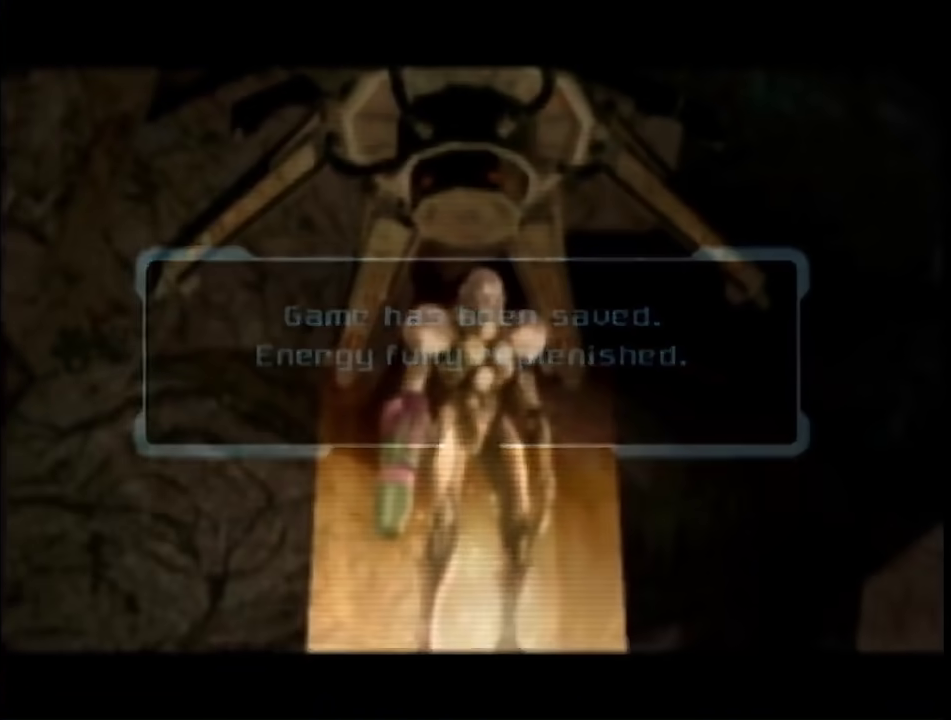
{"buttons": [], "left_stick": "center", "right_stick": "center", "events": [[300, "START", "down"], [367, "START", "up"], [433, "START", "down"], [500, "START", "up"]]}
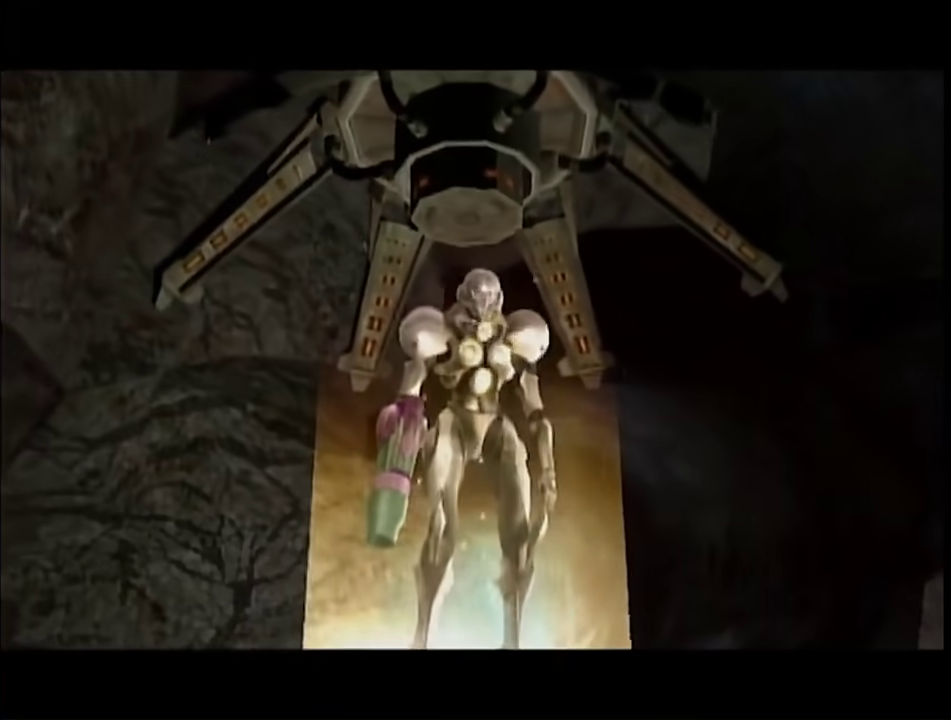
{"buttons": [], "left_stick": "center", "right_stick": "center", "events": [[50, "START", "down"], [117, "START", "up"]]}
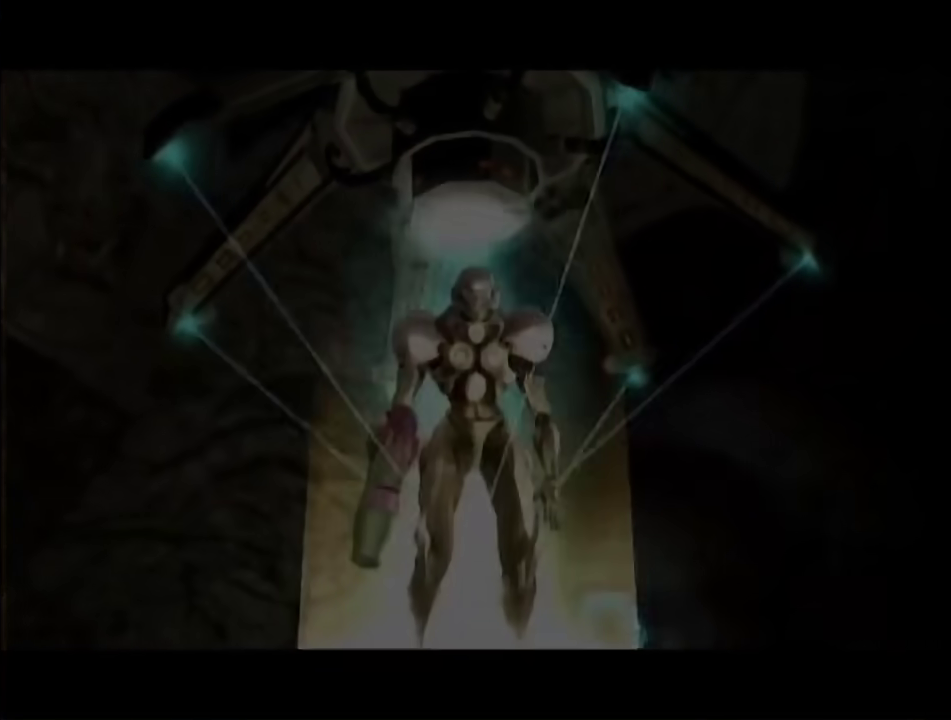
{"buttons": [], "left_stick": "center", "right_stick": "center", "events": []}
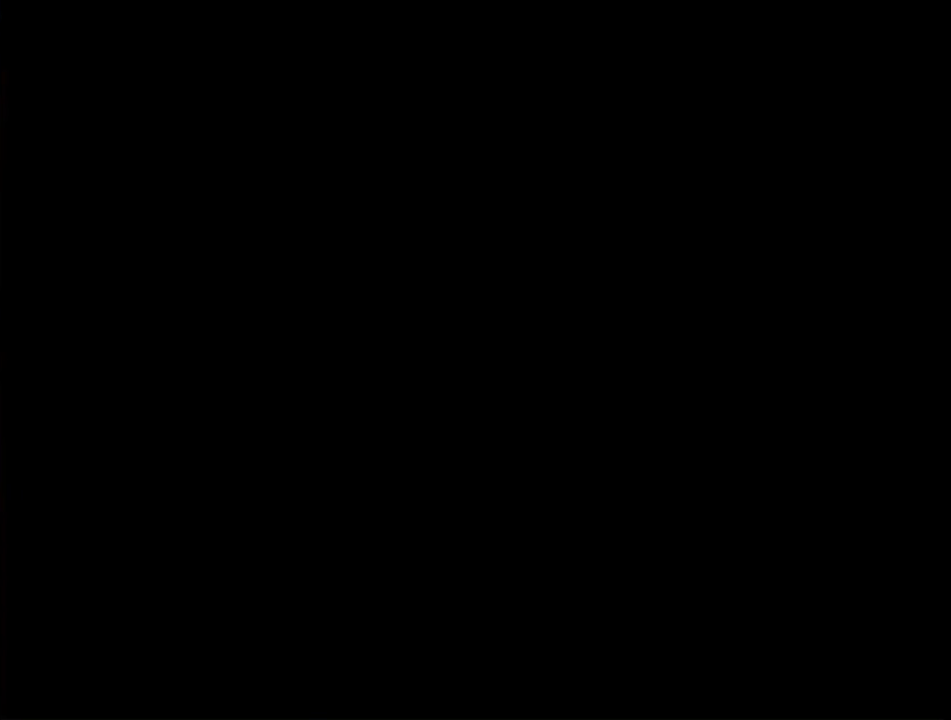
{"buttons": [], "left_stick": "center", "right_stick": "center", "events": []}
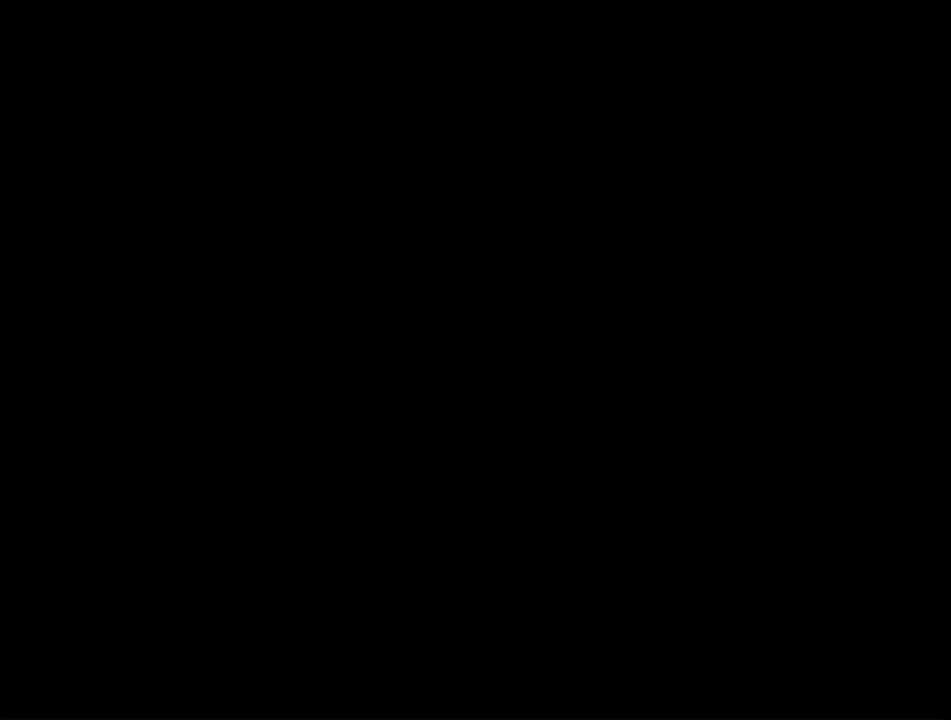
{"buttons": [], "left_stick": "up-left", "right_stick": "up", "events": [[17, "left_stick", "up-left"], [83, "L1", "down"], [117, "right_stick", "up"], [300, "left_stick", "up"], [333, "L1", "up"], [367, "left_stick", "up-left"]]}
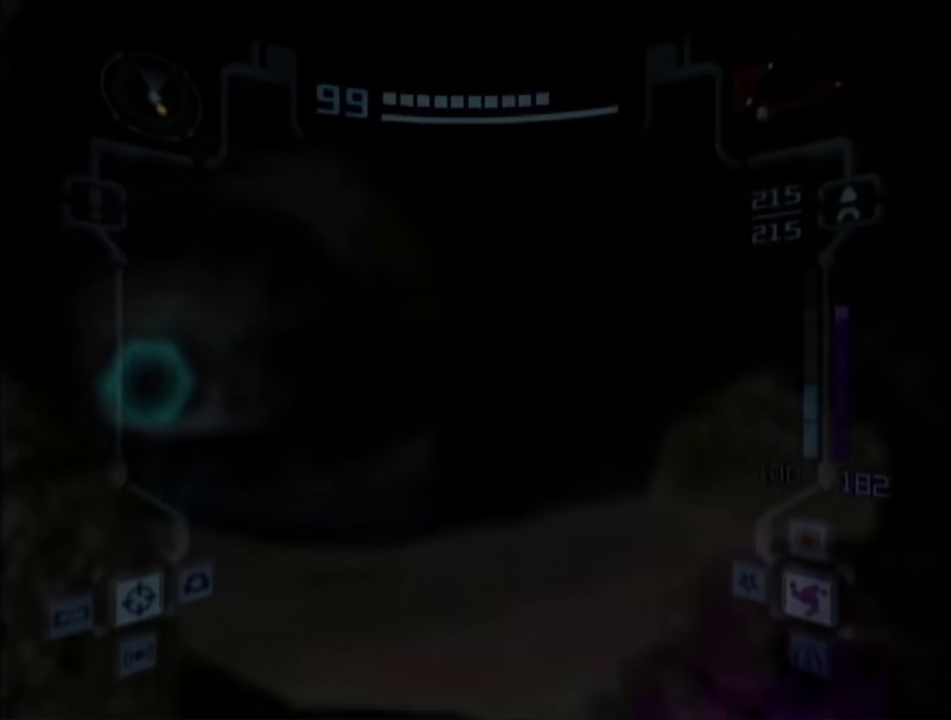
{"buttons": ["L1", "R1"], "left_stick": "right", "right_stick": "center", "events": [[83, "L1", "down"], [200, "right_stick", "center"], [300, "left_stick", "down-right"], [333, "B", "down"], [400, "R1", "down"], [483, "B", "up"], [483, "left_stick", "right"]]}
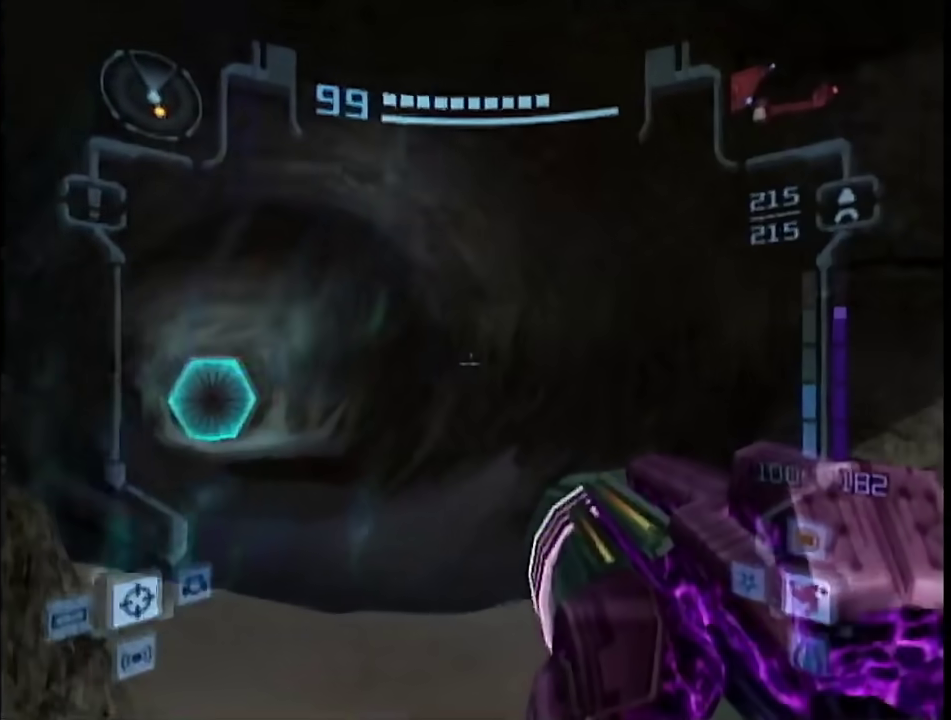
{"buttons": ["L1", "R1"], "left_stick": "right", "right_stick": "up", "events": [[350, "right_stick", "up"]]}
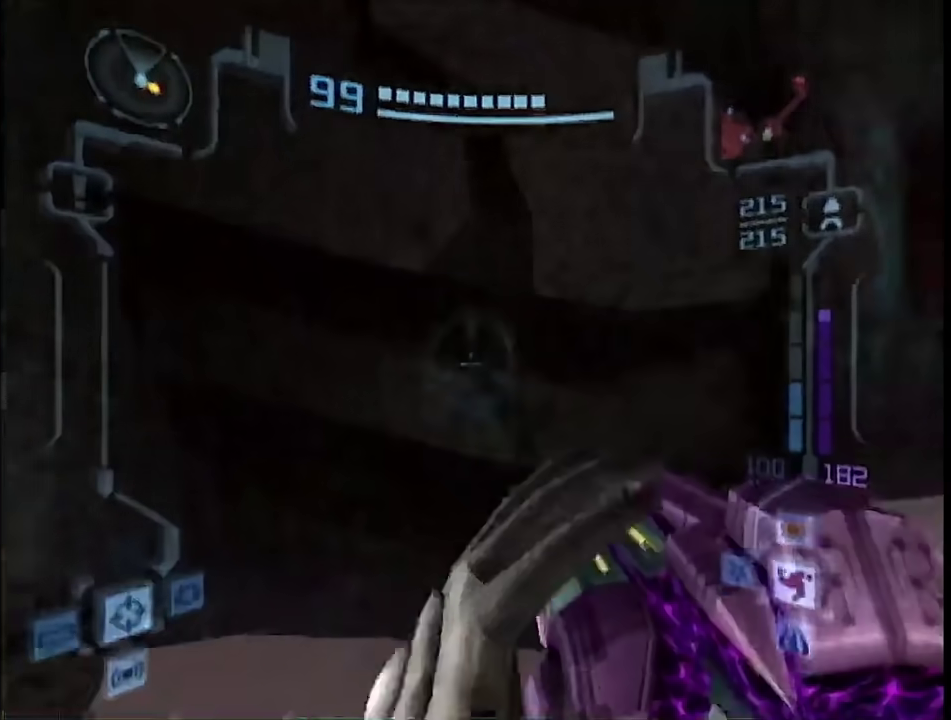
{"buttons": ["L1"], "left_stick": "up-right", "right_stick": "center", "events": [[100, "right_stick", "center"], [150, "R1", "up"], [200, "left_stick", "up-right"]]}
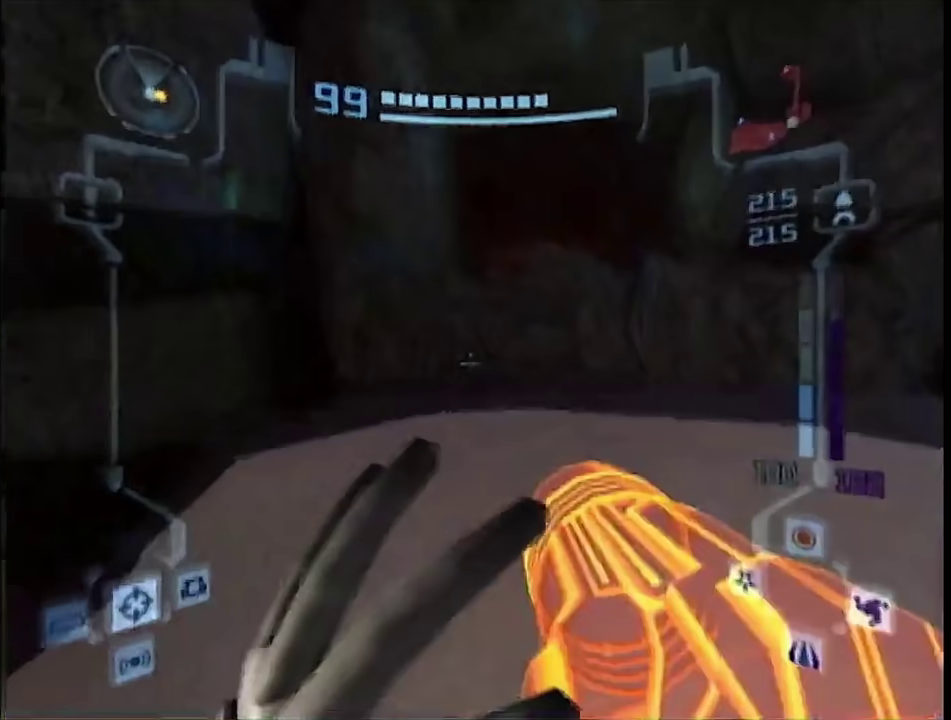
{"buttons": [], "left_stick": "up-right", "right_stick": "center", "events": [[100, "left_stick", "up"], [133, "B", "down"], [267, "B", "up"], [383, "L1", "up"], [483, "left_stick", "up-right"]]}
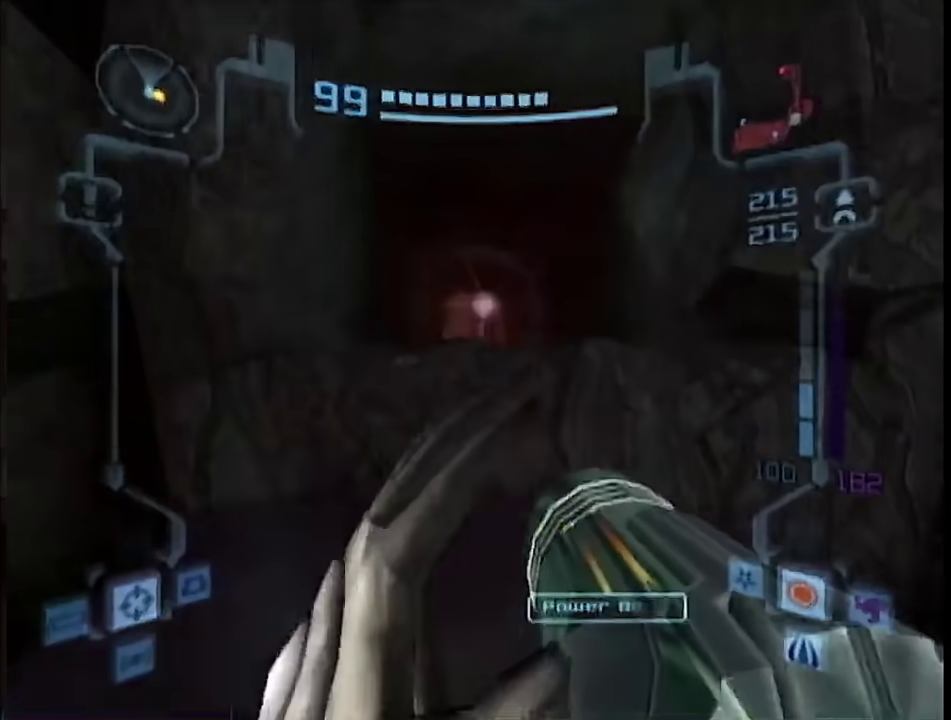
{"buttons": ["B", "L1", "R1"], "left_stick": "up", "right_stick": "center", "events": [[200, "L1", "down"], [217, "left_stick", "up-left"], [417, "B", "down"], [467, "R1", "down"], [467, "left_stick", "up"]]}
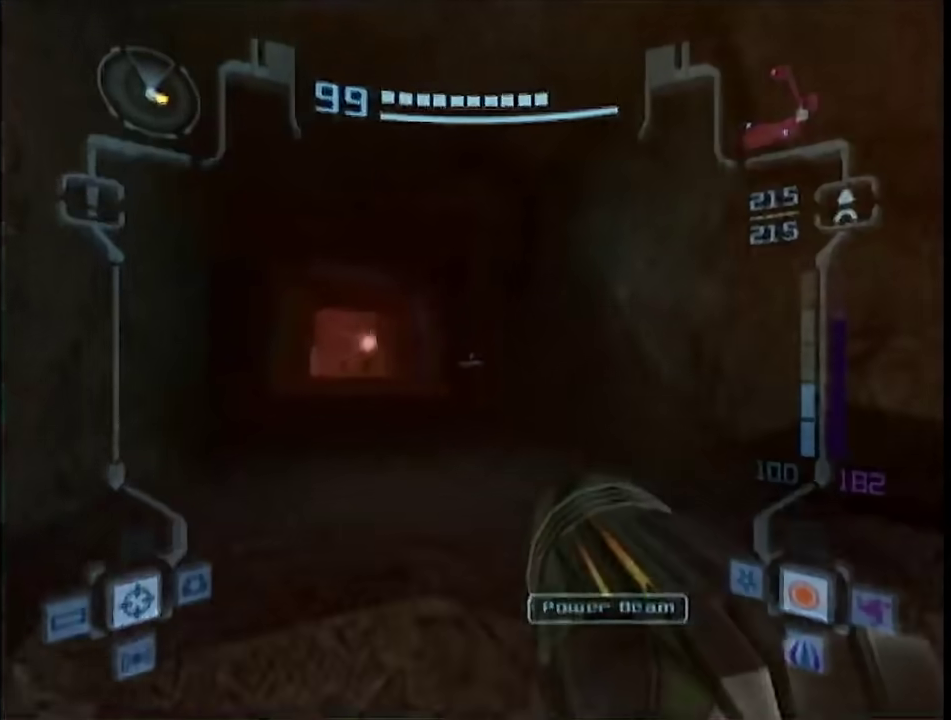
{"buttons": [], "left_stick": "up-left", "right_stick": "center", "events": [[67, "B", "up"], [67, "left_stick", "up-right"], [167, "left_stick", "right"], [250, "left_stick", "left"], [283, "R1", "up"], [317, "X", "down"], [350, "L1", "up"], [383, "X", "up"], [450, "left_stick", "up-left"]]}
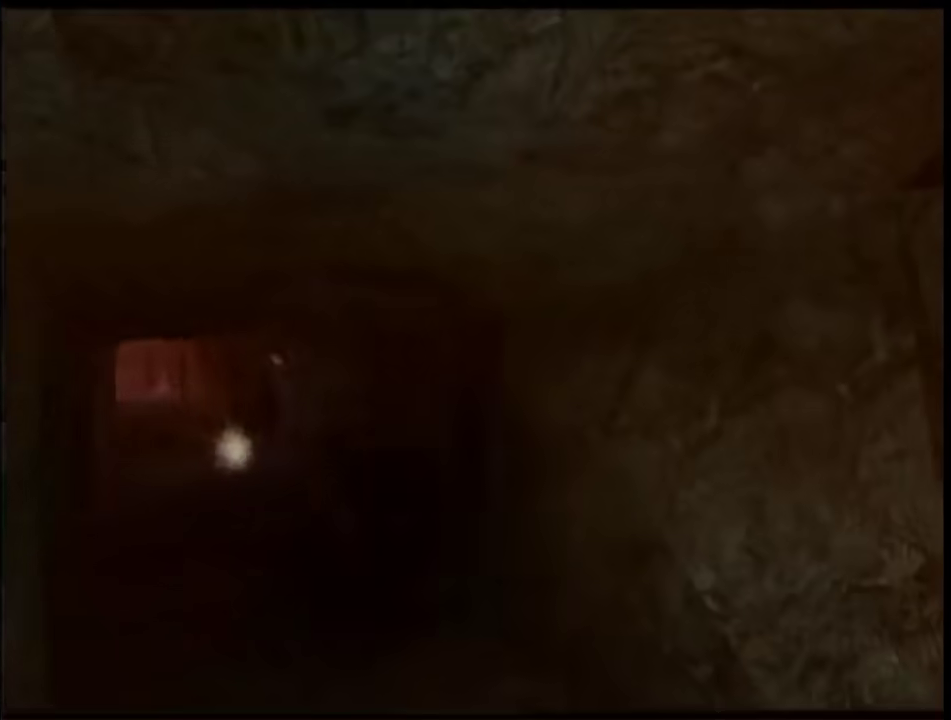
{"buttons": ["B"], "left_stick": "up", "right_stick": "center", "events": [[33, "B", "down"], [67, "left_stick", "up"], [350, "left_stick", "up-right"], [450, "left_stick", "up"]]}
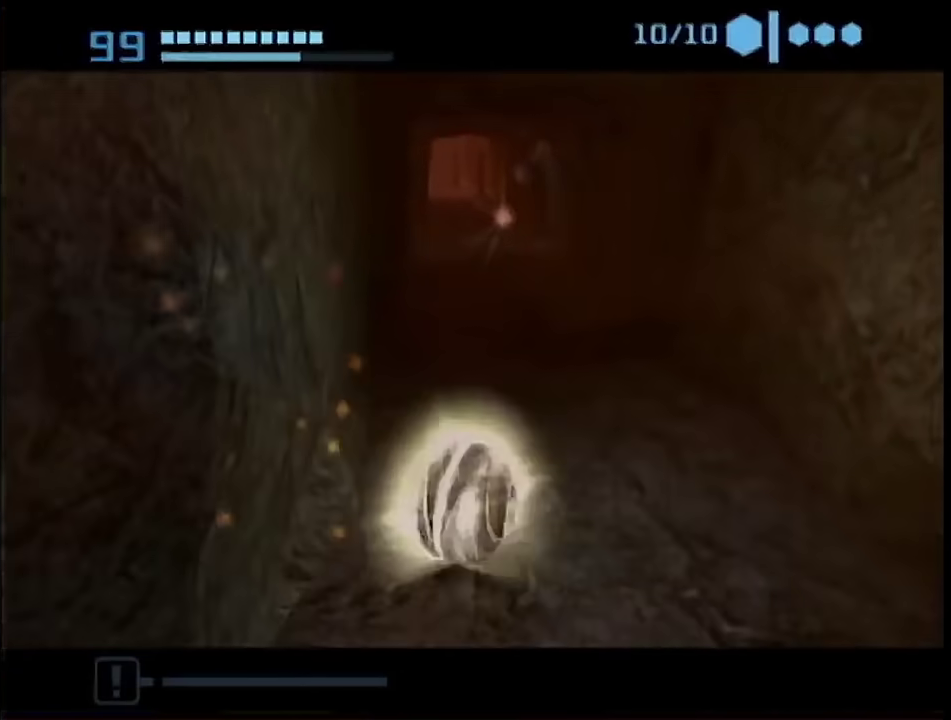
{"buttons": ["B"], "left_stick": "up", "right_stick": "center", "events": [[67, "left_stick", "up-left"], [167, "B", "up"], [200, "left_stick", "up"], [433, "B", "down"]]}
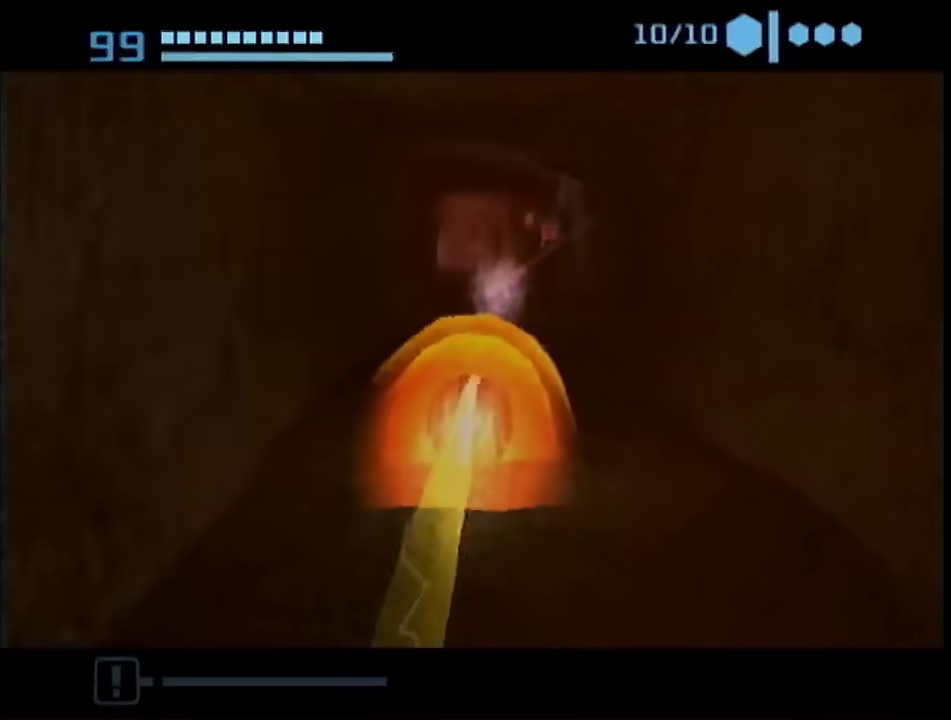
{"buttons": ["B"], "left_stick": "up", "right_stick": "center", "events": [[217, "left_stick", "up-left"], [367, "left_stick", "up"]]}